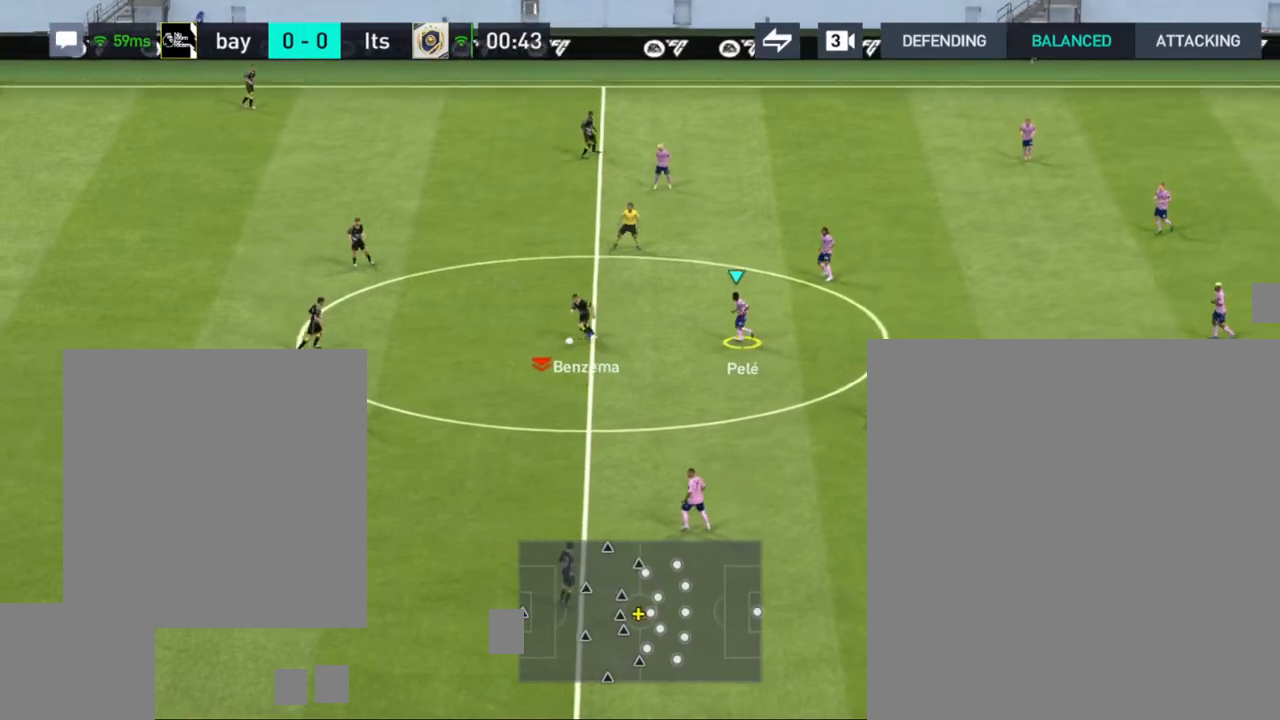
Gameplay with a controller (PlayStation layout); each line is a JSON object with the inputs held at the frame after it. "events" lists button and stick changes between this image and that frame as [ms after this image, input, new state], when the widget could be followed in between.
{"buttons": [], "left_stick": "left", "right_stick": "center", "events": [[117, "left_stick", "left"]]}
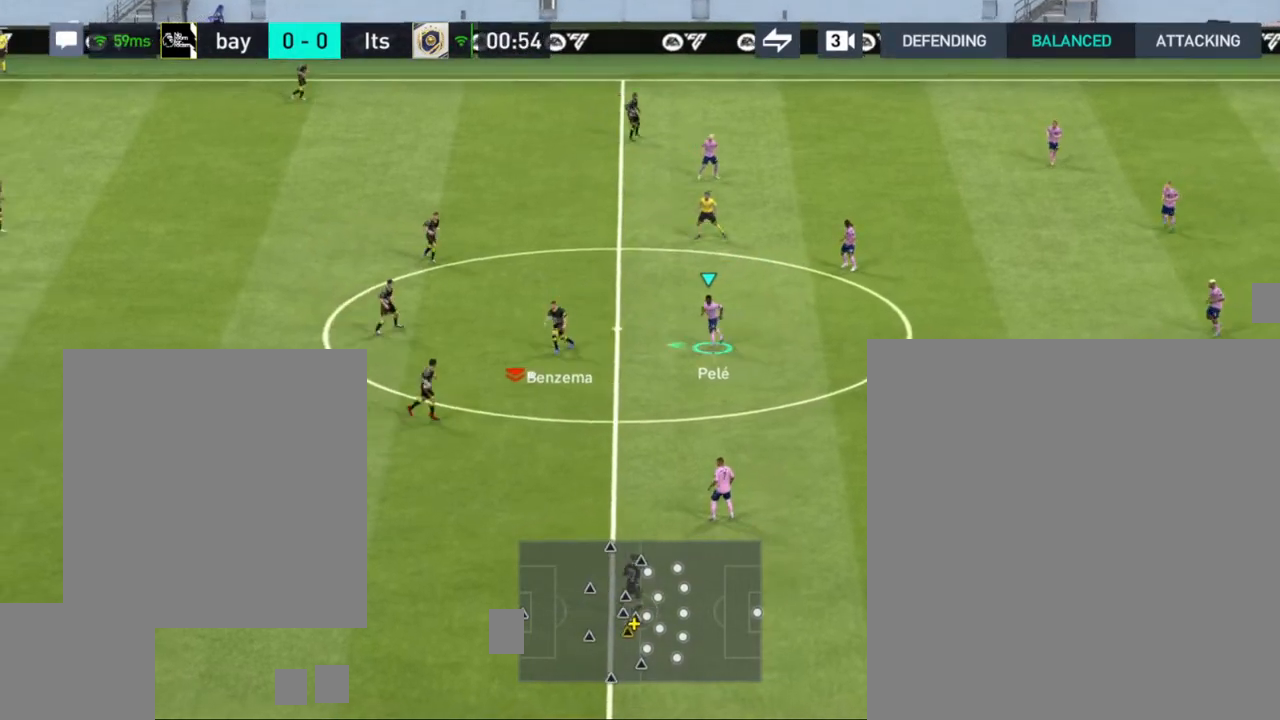
{"buttons": [], "left_stick": "center", "right_stick": "center", "events": [[83, "left_stick", "center"]]}
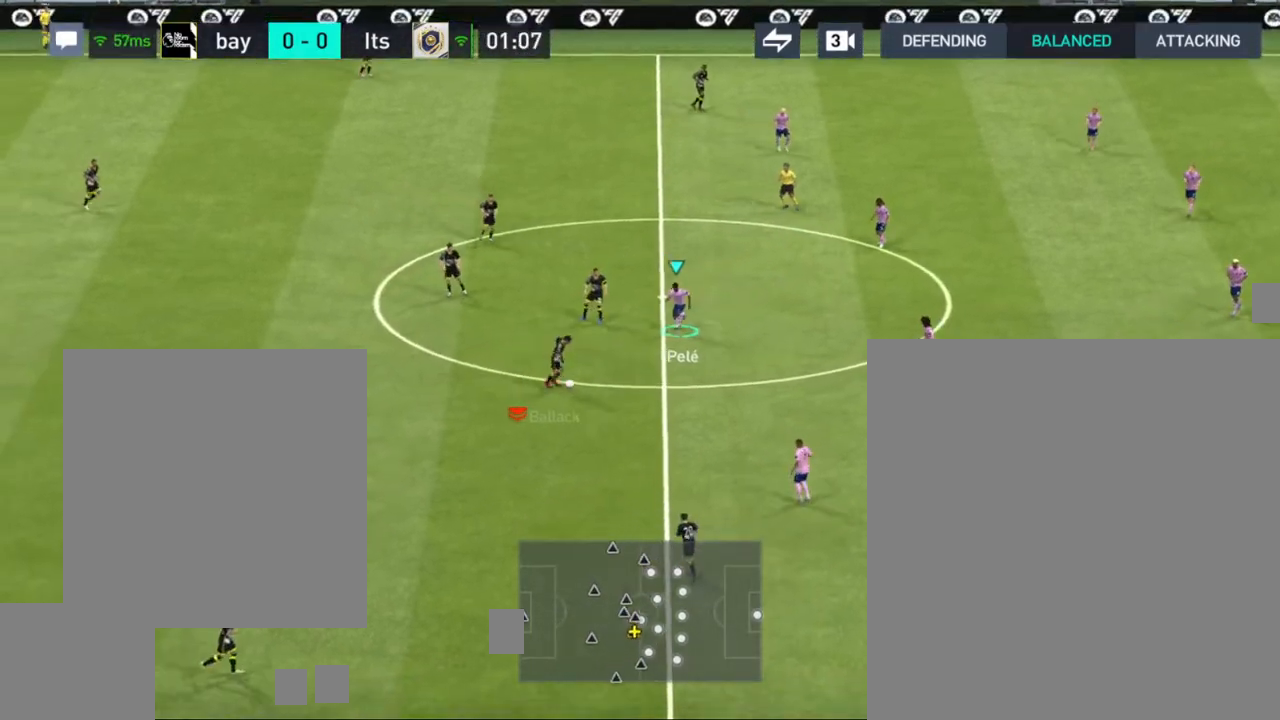
{"buttons": [], "left_stick": "down-left", "right_stick": "center", "events": [[333, "left_stick", "down-left"]]}
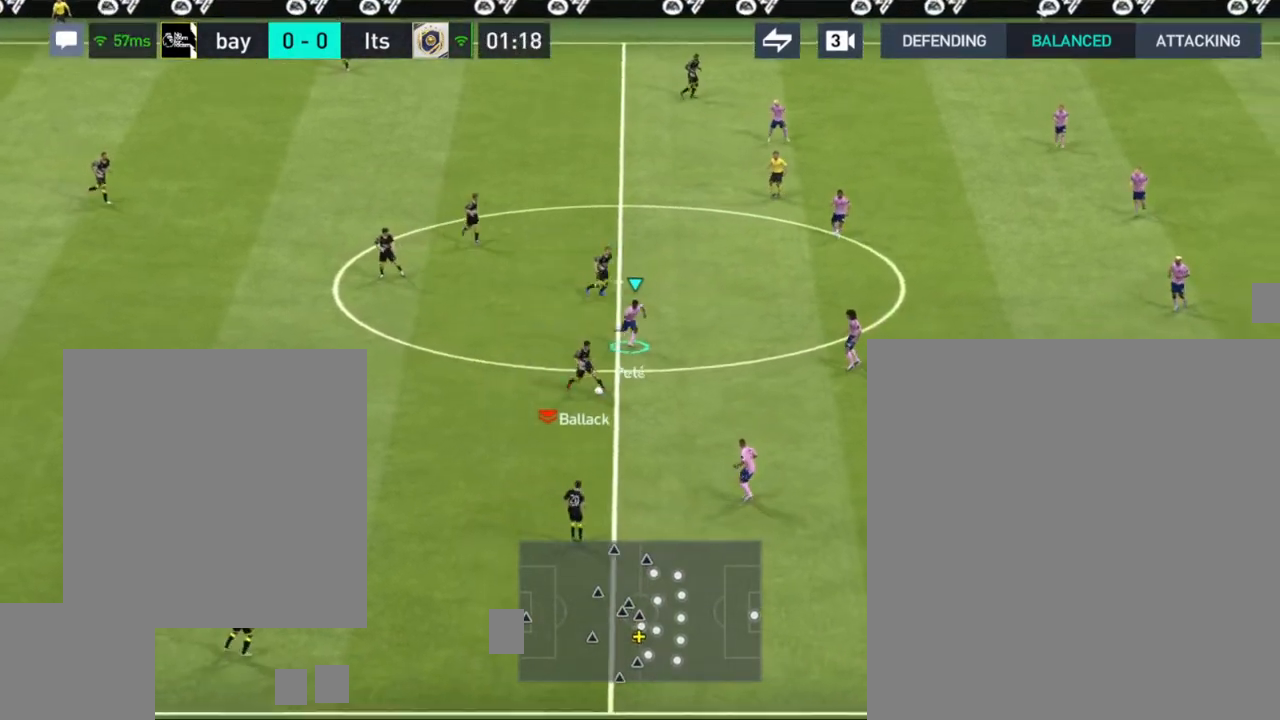
{"buttons": [], "left_stick": "down", "right_stick": "center", "events": [[183, "left_stick", "down"]]}
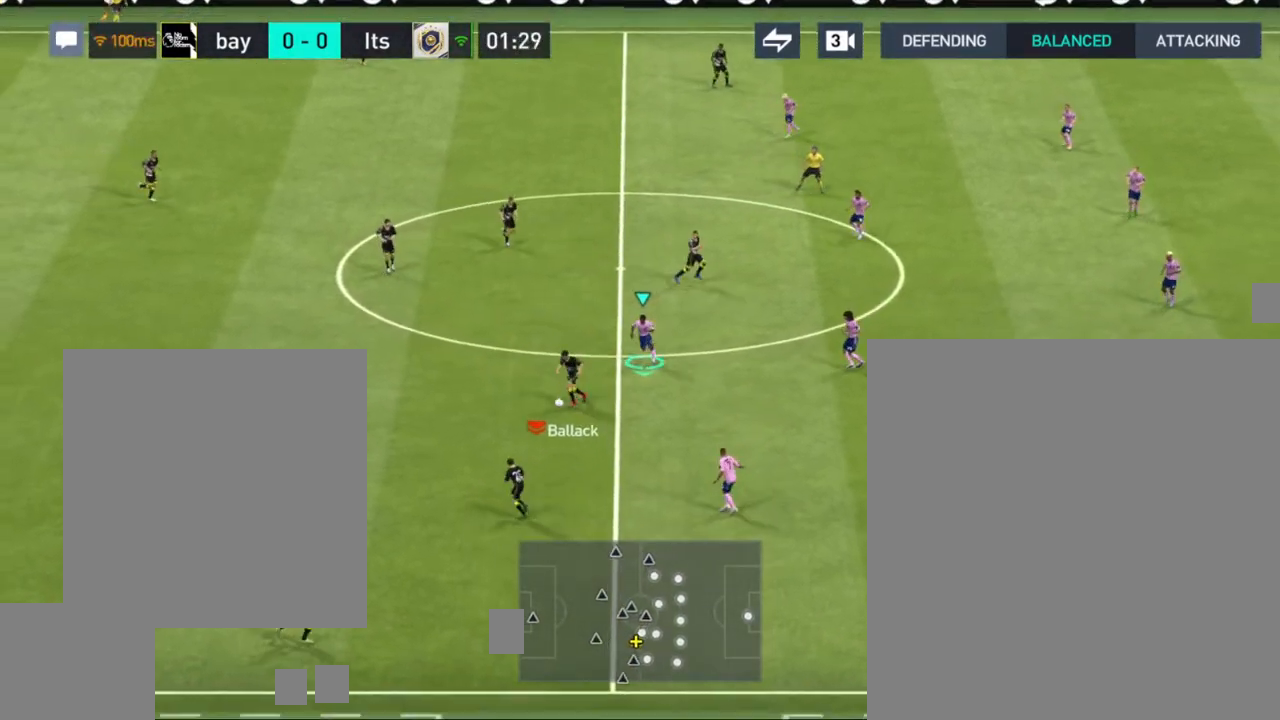
{"buttons": [], "left_stick": "left", "right_stick": "center", "events": [[150, "left_stick", "down-left"], [250, "left_stick", "left"]]}
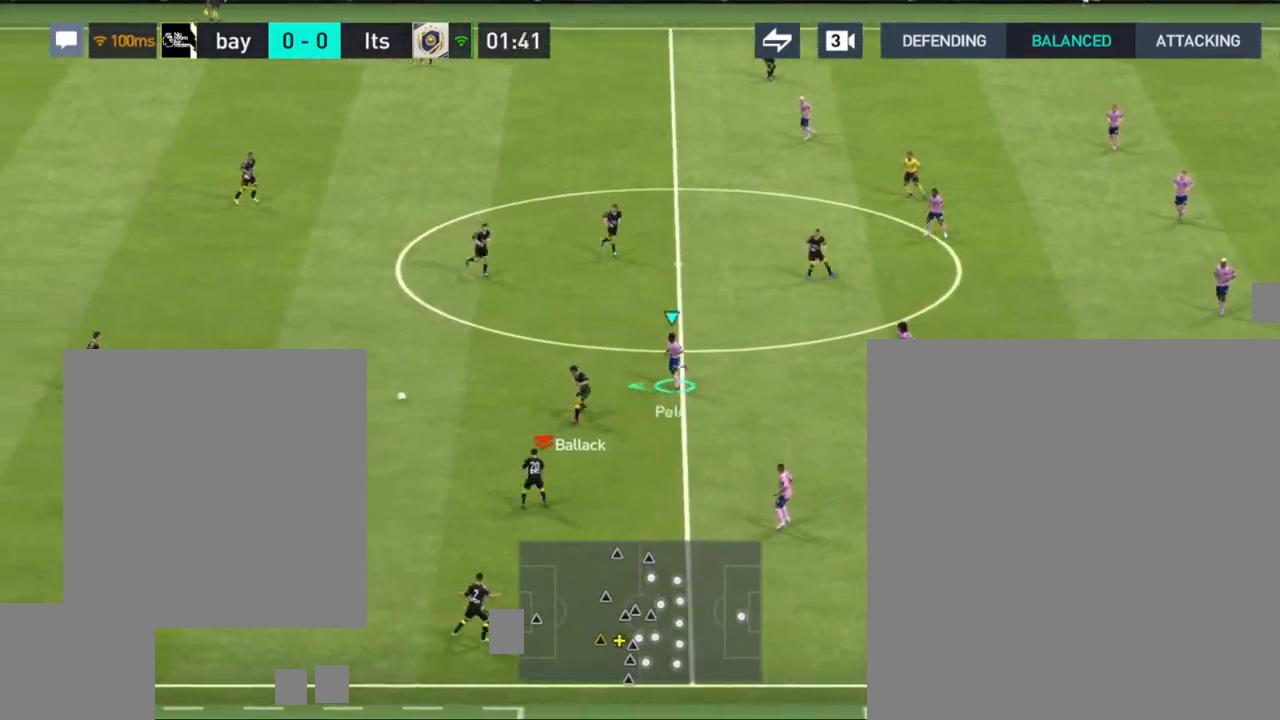
{"buttons": [], "left_stick": "up-left", "right_stick": "center", "events": [[250, "left_stick", "up-left"]]}
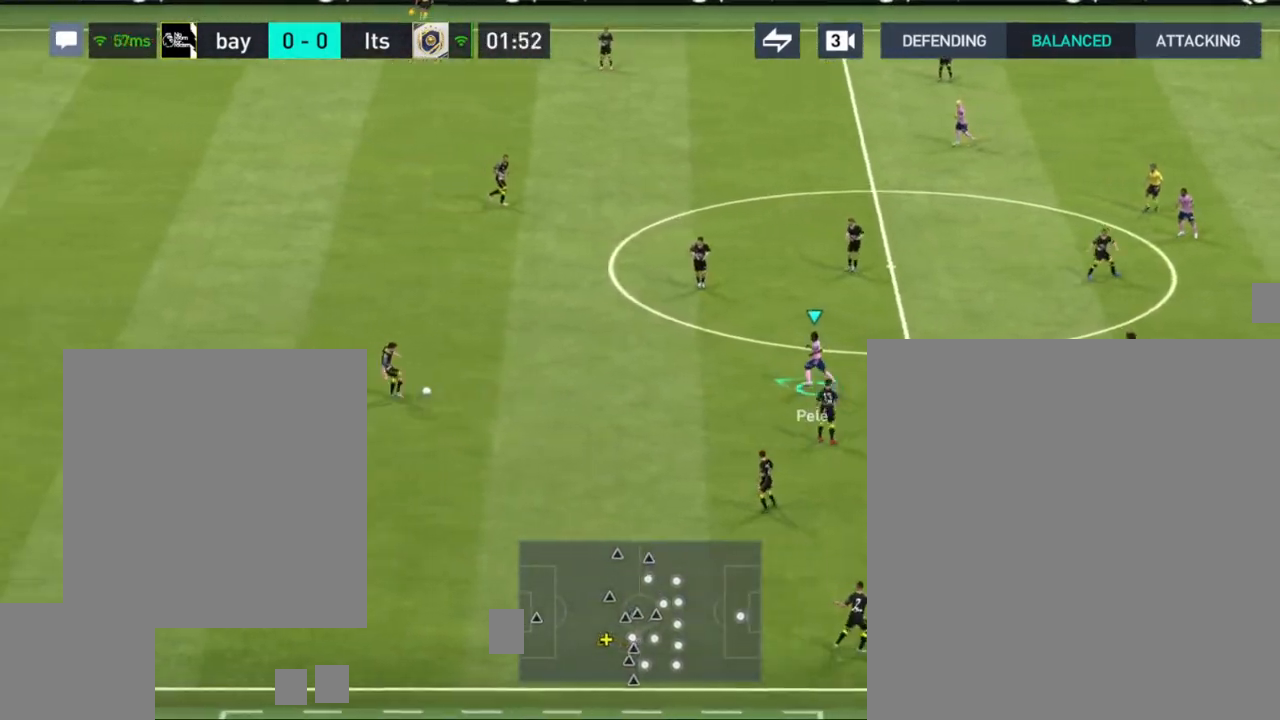
{"buttons": [], "left_stick": "center", "right_stick": "center", "events": [[167, "left_stick", "center"]]}
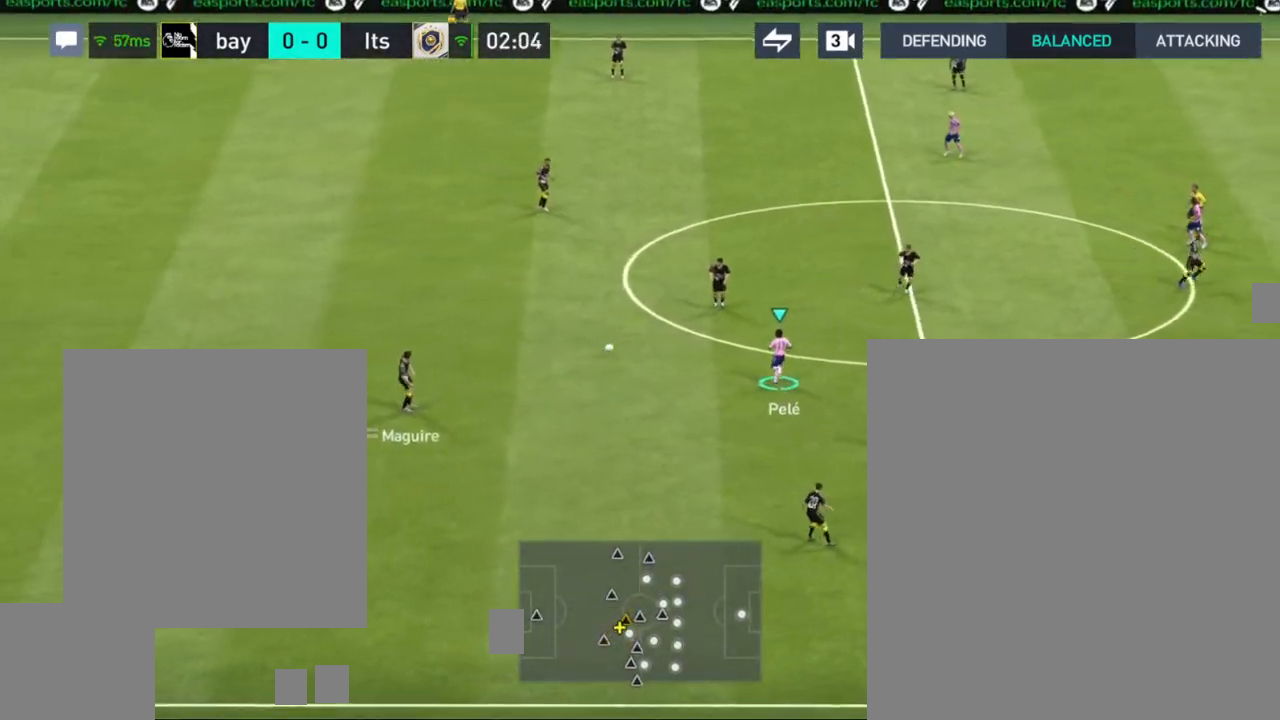
{"buttons": [], "left_stick": "up-left", "right_stick": "center", "events": [[467, "left_stick", "up-left"]]}
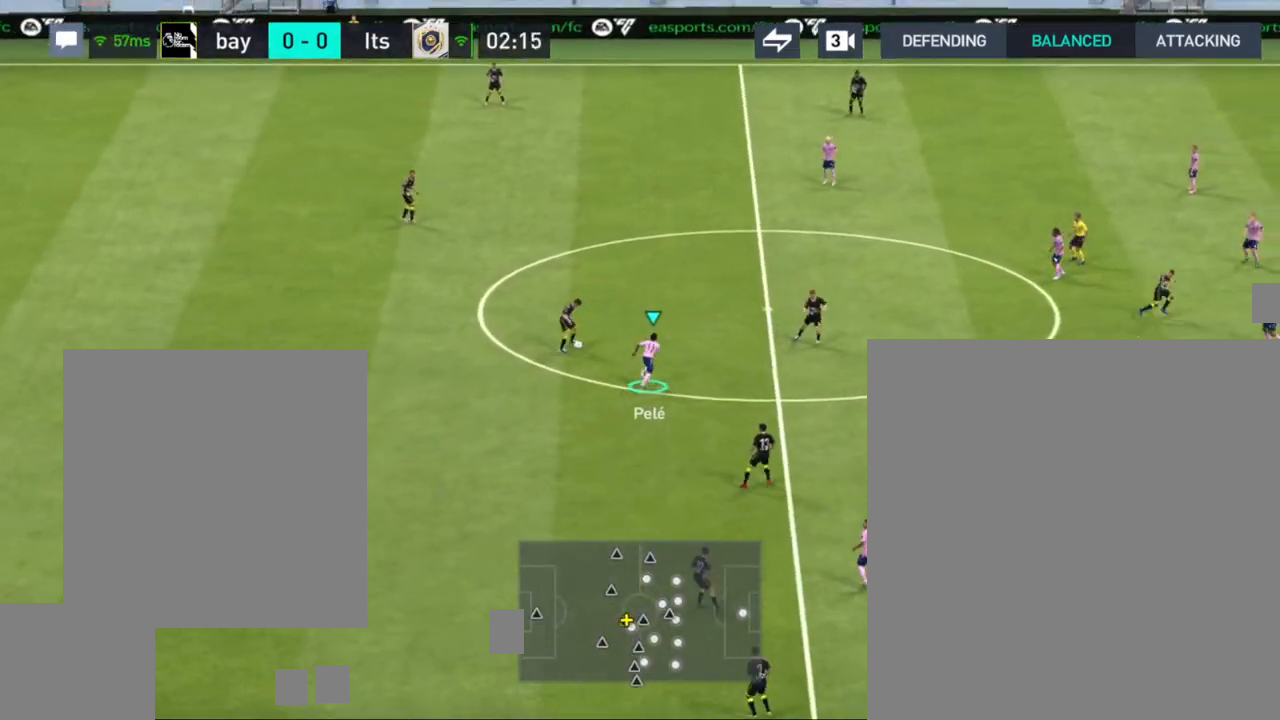
{"buttons": [], "left_stick": "up", "right_stick": "center", "events": [[283, "left_stick", "up"]]}
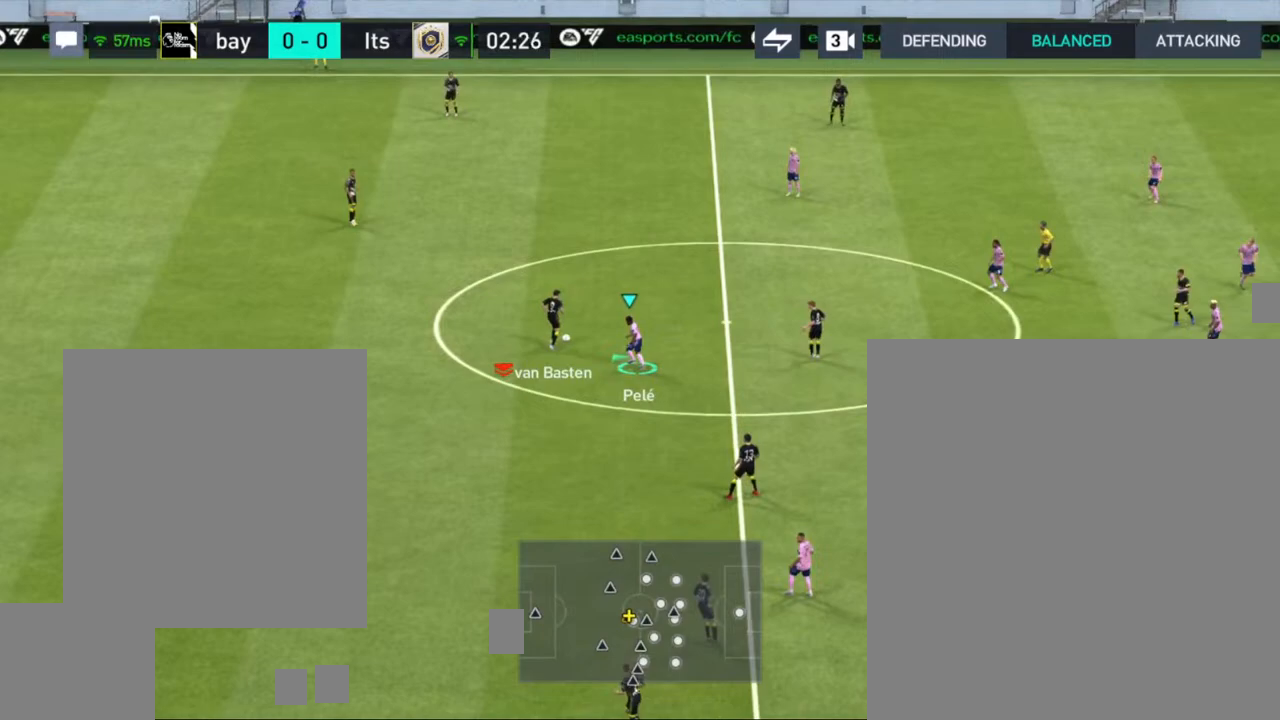
{"buttons": [], "left_stick": "up-left", "right_stick": "center", "events": [[433, "left_stick", "up-left"]]}
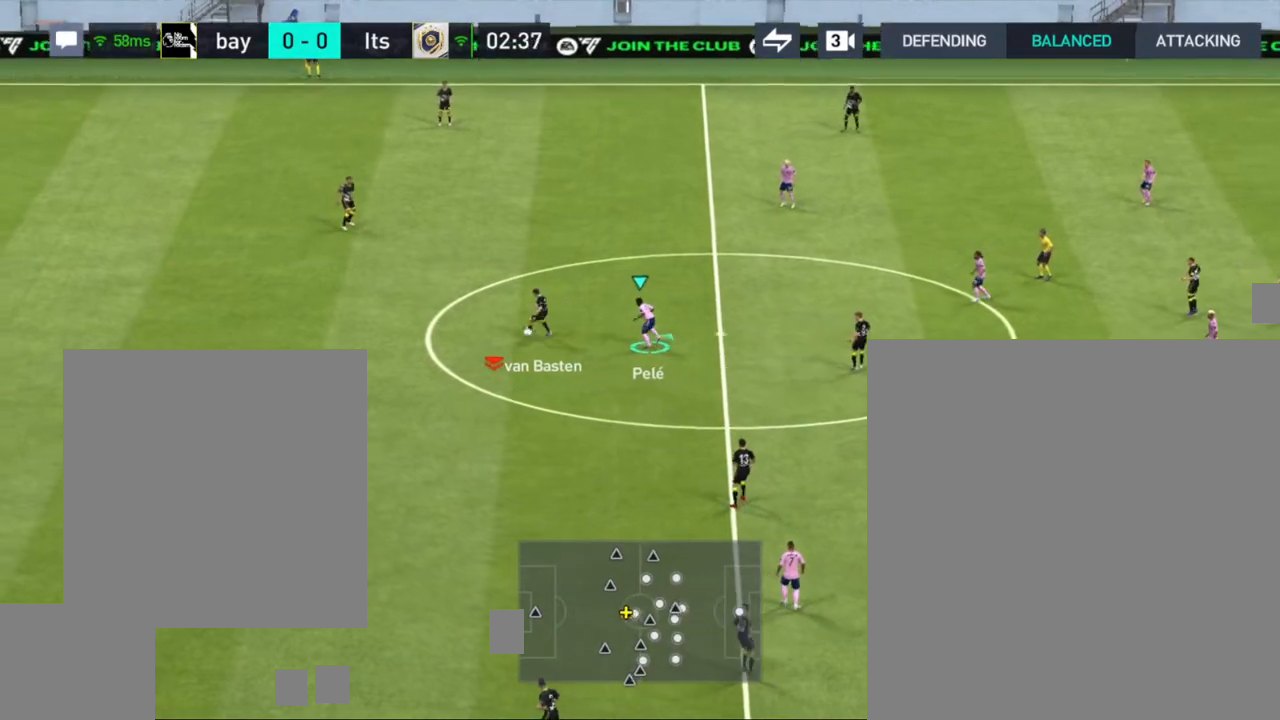
{"buttons": [], "left_stick": "down", "right_stick": "center", "events": [[33, "left_stick", "left"], [217, "left_stick", "down-left"], [433, "left_stick", "down"]]}
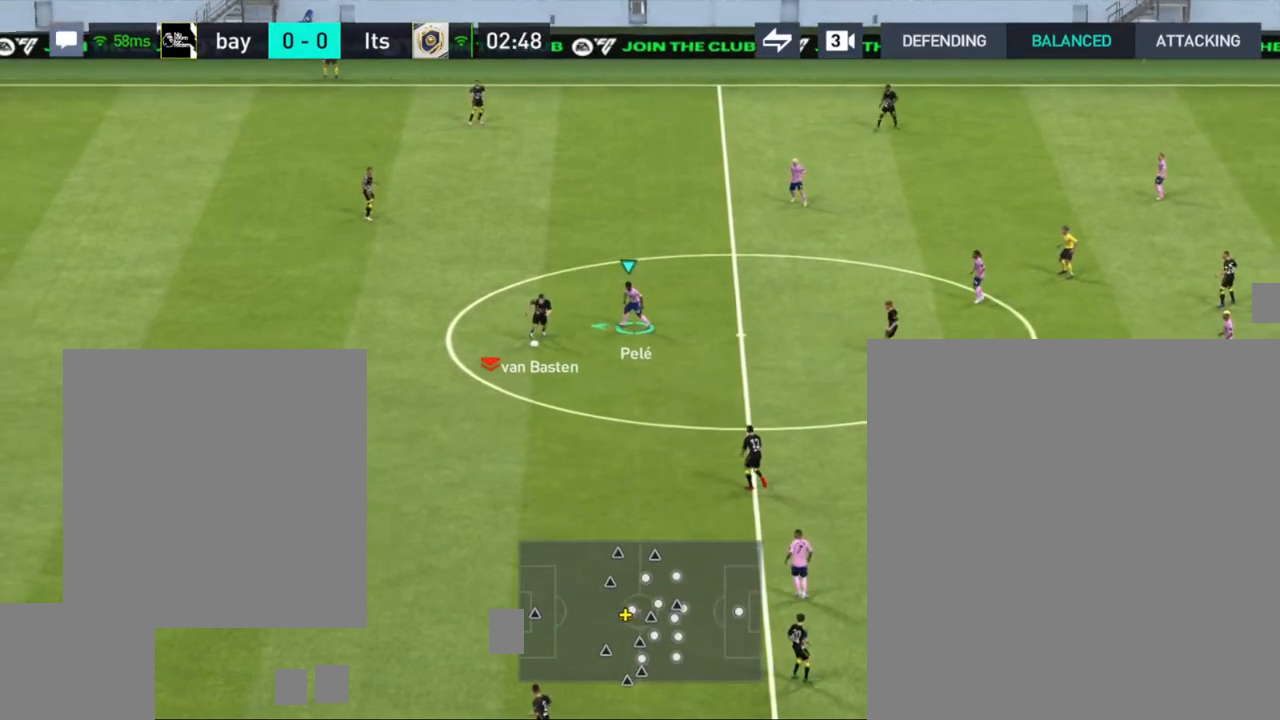
{"buttons": [], "left_stick": "center", "right_stick": "center", "events": [[283, "L3", "down"], [417, "L3", "up"], [417, "left_stick", "center"]]}
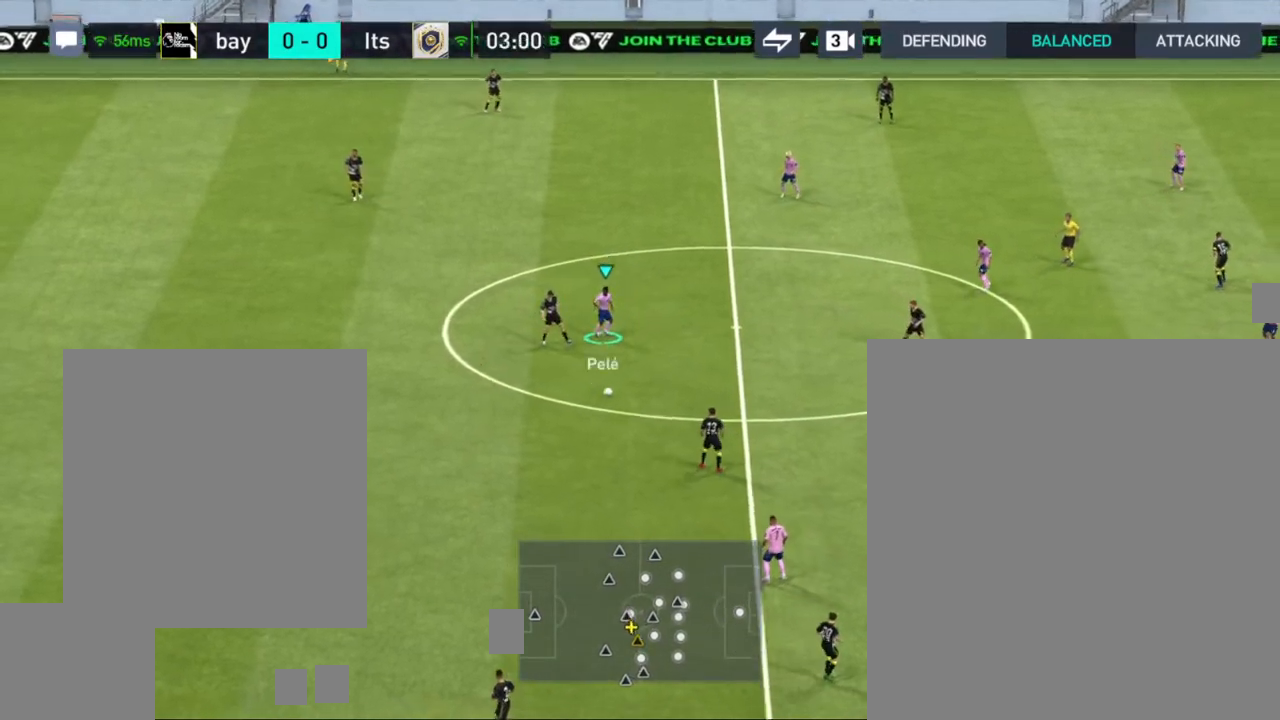
{"buttons": ["L3"], "left_stick": "center", "right_stick": "center", "events": [[500, "L3", "down"]]}
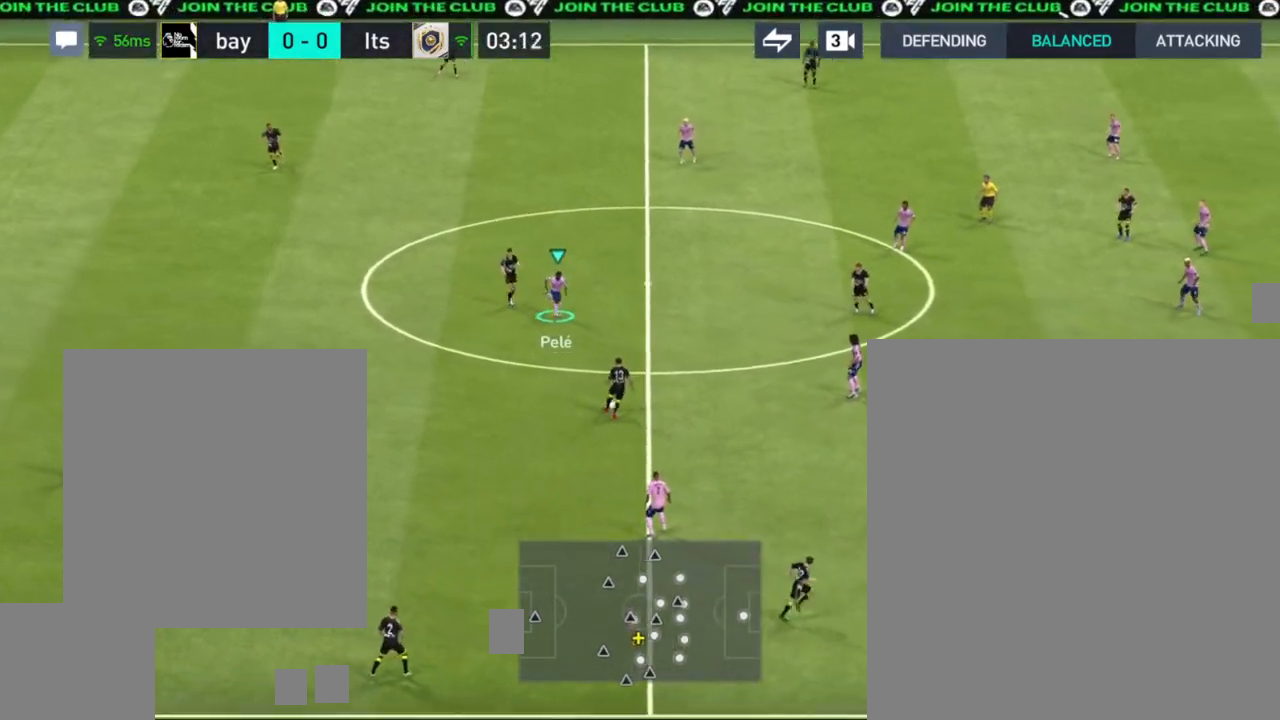
{"buttons": [], "left_stick": "center", "right_stick": "center", "events": [[150, "L3", "up"]]}
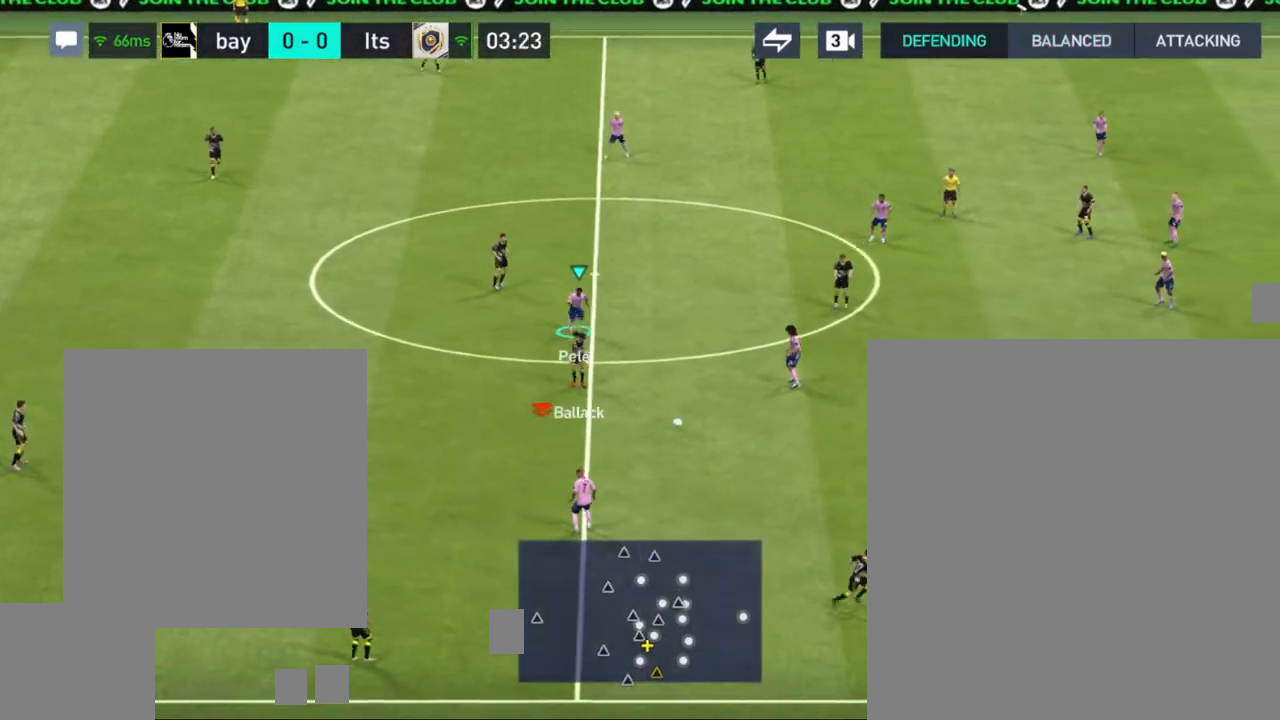
{"buttons": [], "left_stick": "down-right", "right_stick": "center", "events": [[433, "left_stick", "down-right"]]}
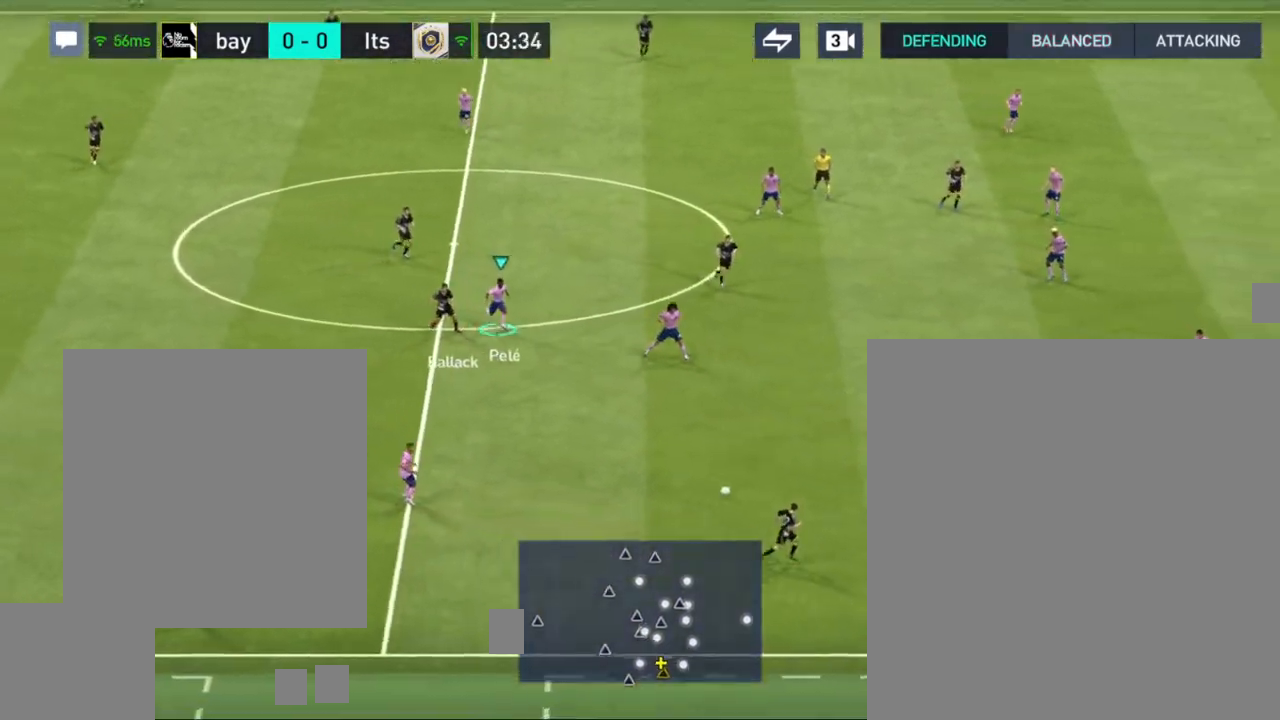
{"buttons": [], "left_stick": "down", "right_stick": "center", "events": [[150, "CROSS", "down"], [267, "left_stick", "down"], [317, "CROSS", "up"]]}
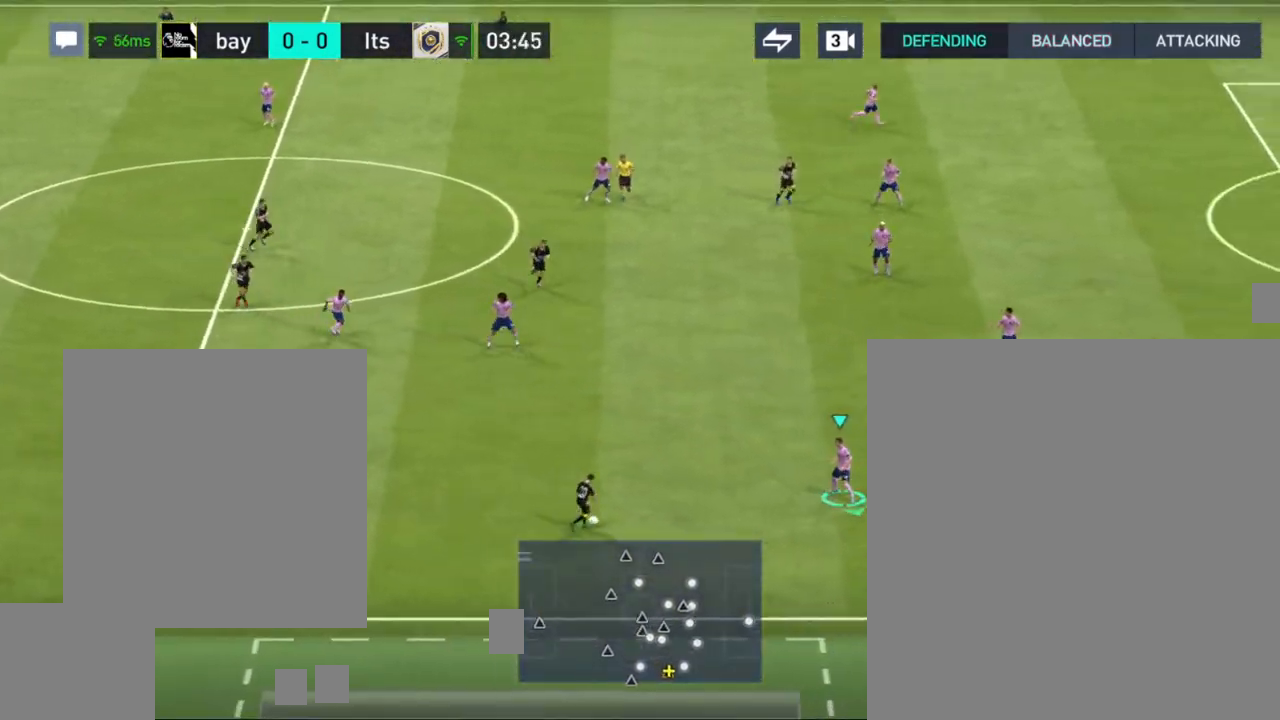
{"buttons": [], "left_stick": "down-right", "right_stick": "center", "events": [[383, "left_stick", "down-right"]]}
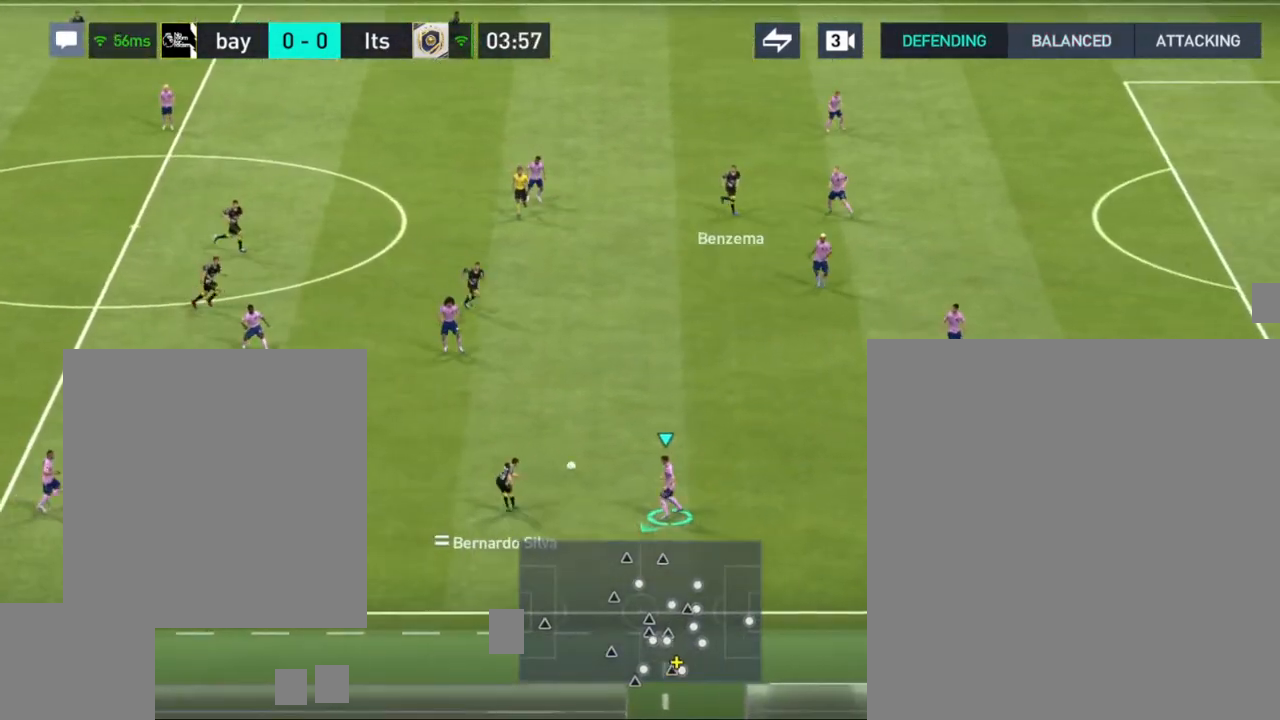
{"buttons": [], "left_stick": "down-left", "right_stick": "center", "events": [[383, "left_stick", "down-left"]]}
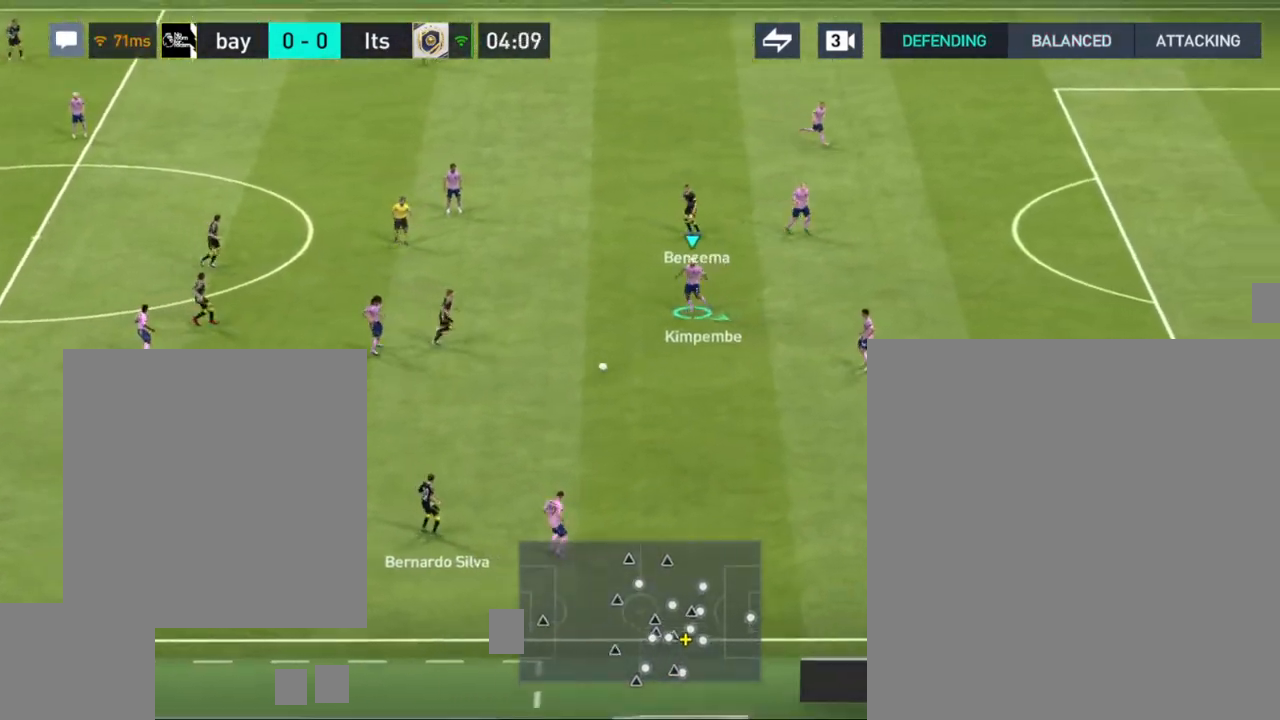
{"buttons": ["CROSS"], "left_stick": "down-right", "right_stick": "center", "events": [[33, "left_stick", "down"], [433, "CROSS", "down"], [483, "left_stick", "down-right"]]}
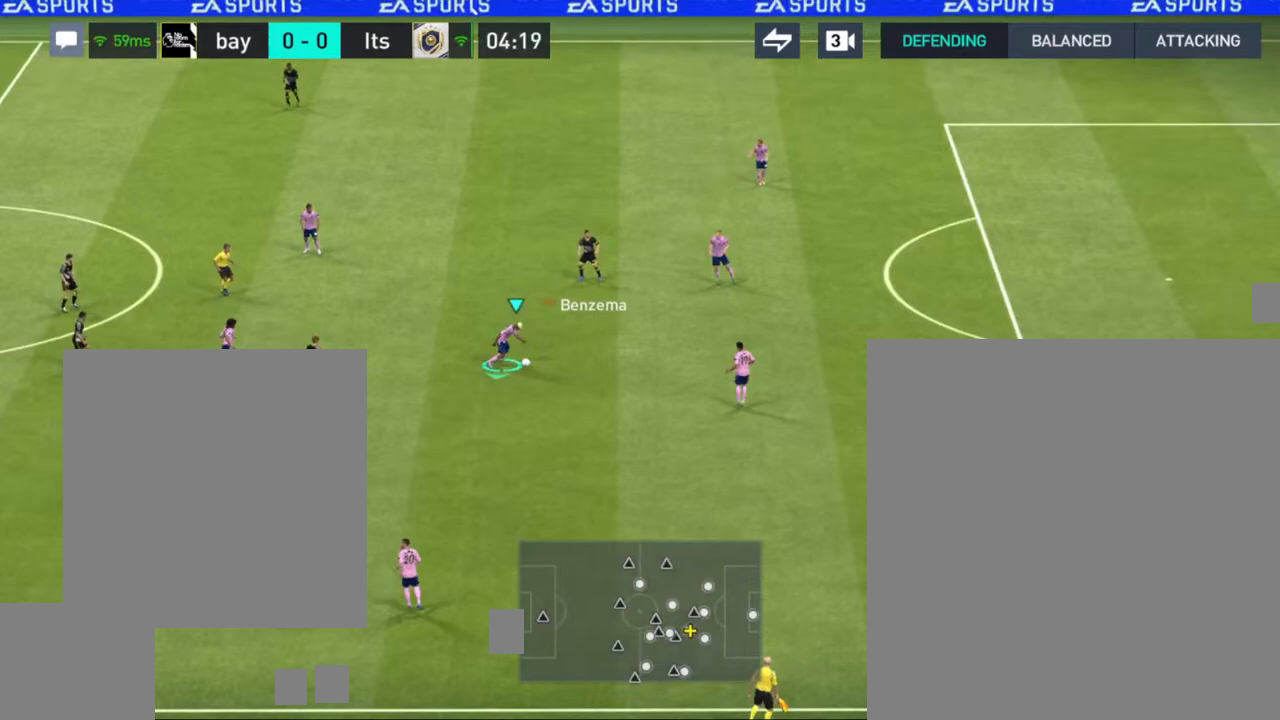
{"buttons": [], "left_stick": "down-right", "right_stick": "center", "events": [[50, "CROSS", "up"]]}
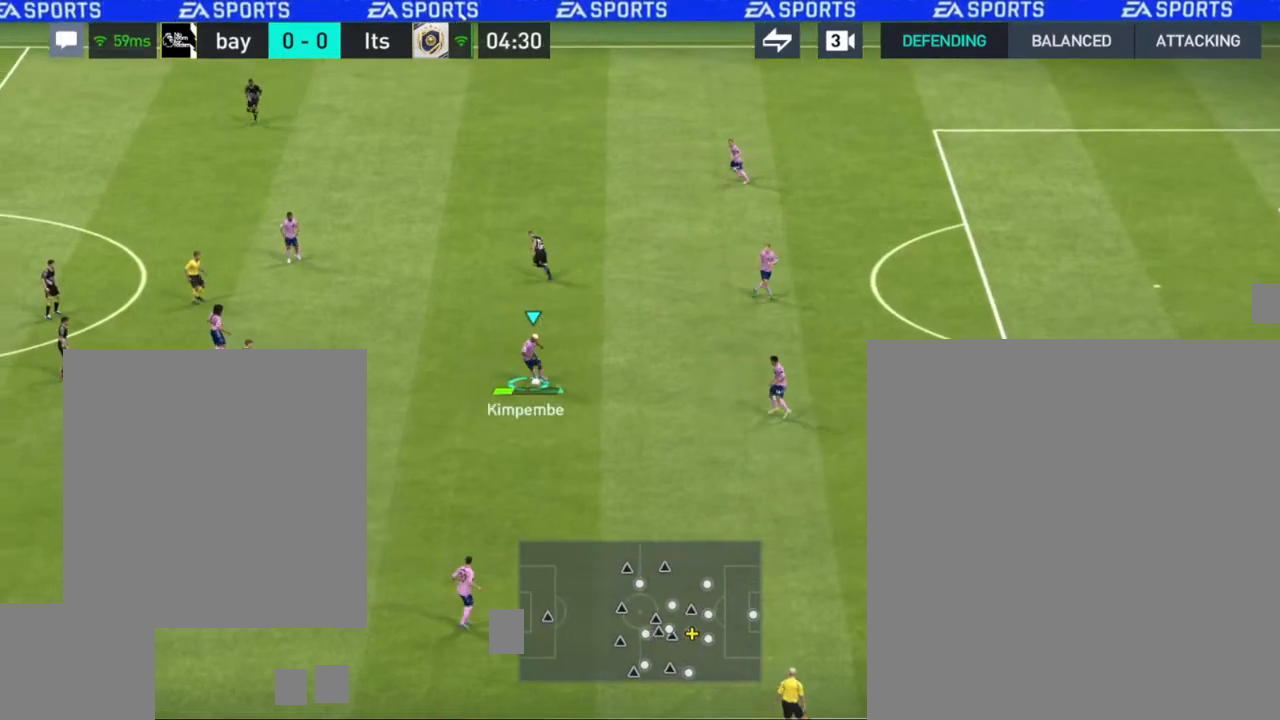
{"buttons": [], "left_stick": "down", "right_stick": "center", "events": [[167, "left_stick", "down"]]}
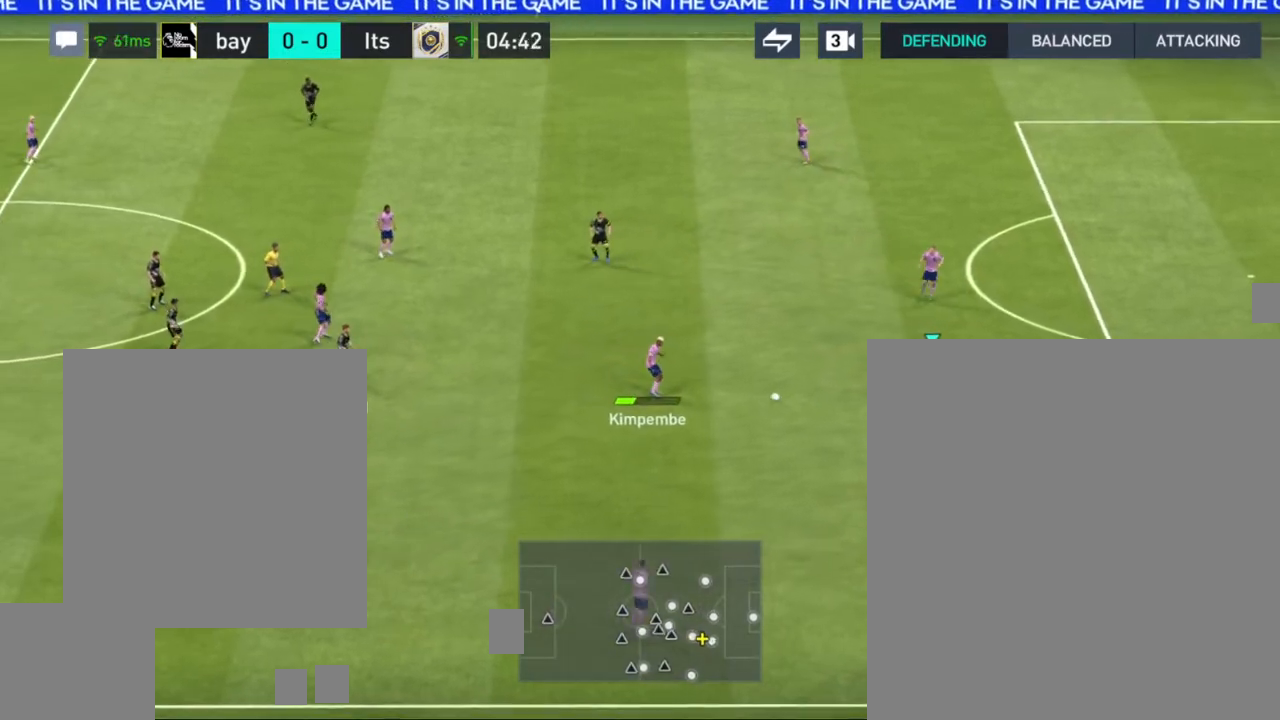
{"buttons": [], "left_stick": "down", "right_stick": "center", "events": [[100, "CROSS", "down"], [283, "CROSS", "up"]]}
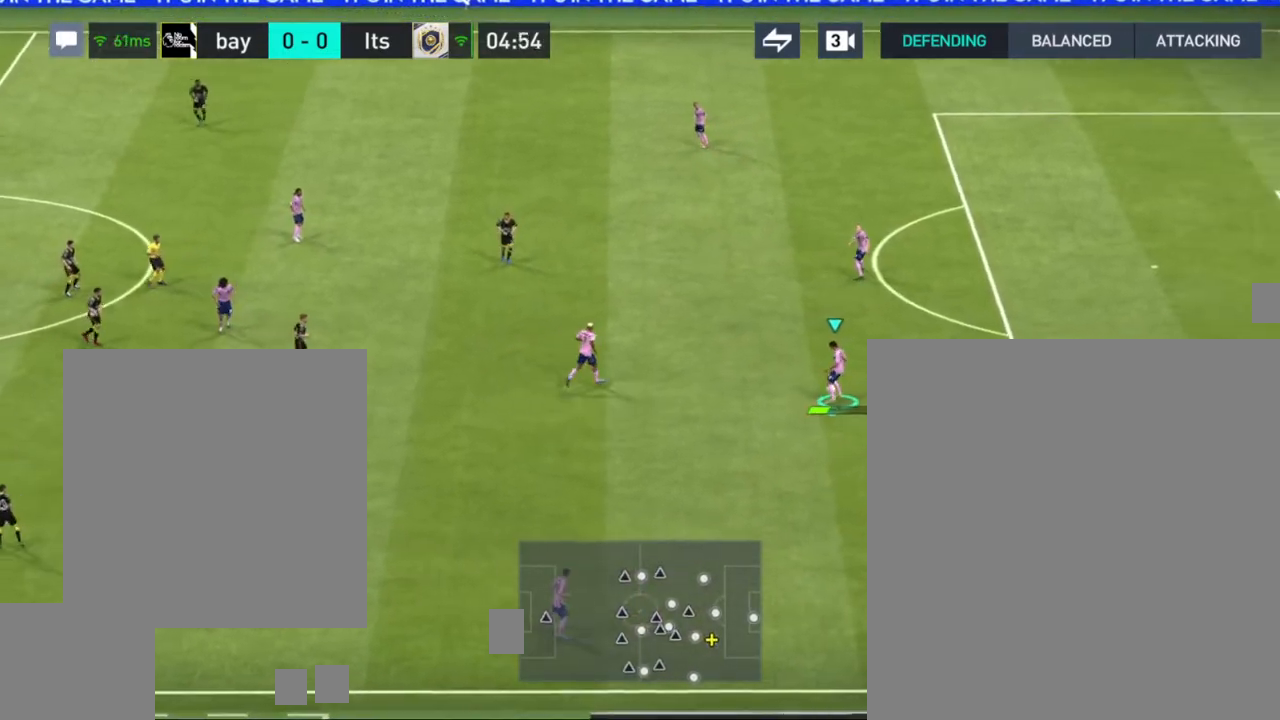
{"buttons": [], "left_stick": "center", "right_stick": "center", "events": [[317, "left_stick", "center"]]}
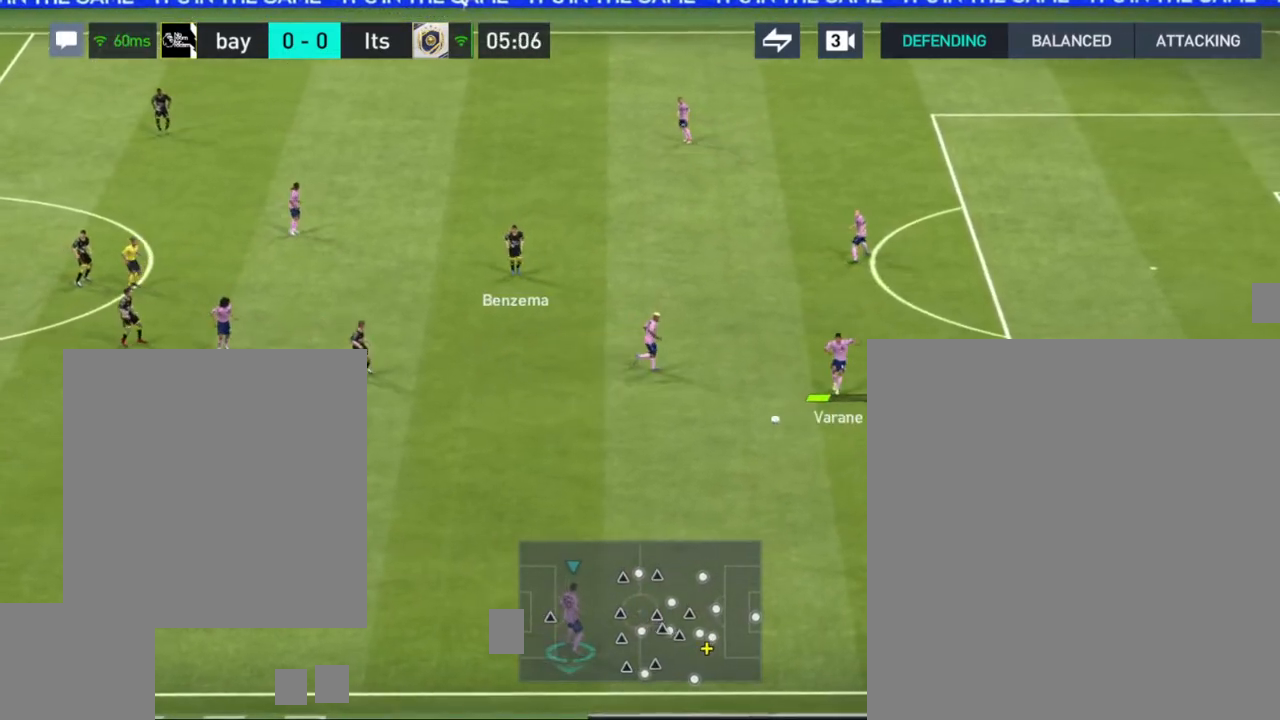
{"buttons": [], "left_stick": "up", "right_stick": "center", "events": [[467, "left_stick", "up"]]}
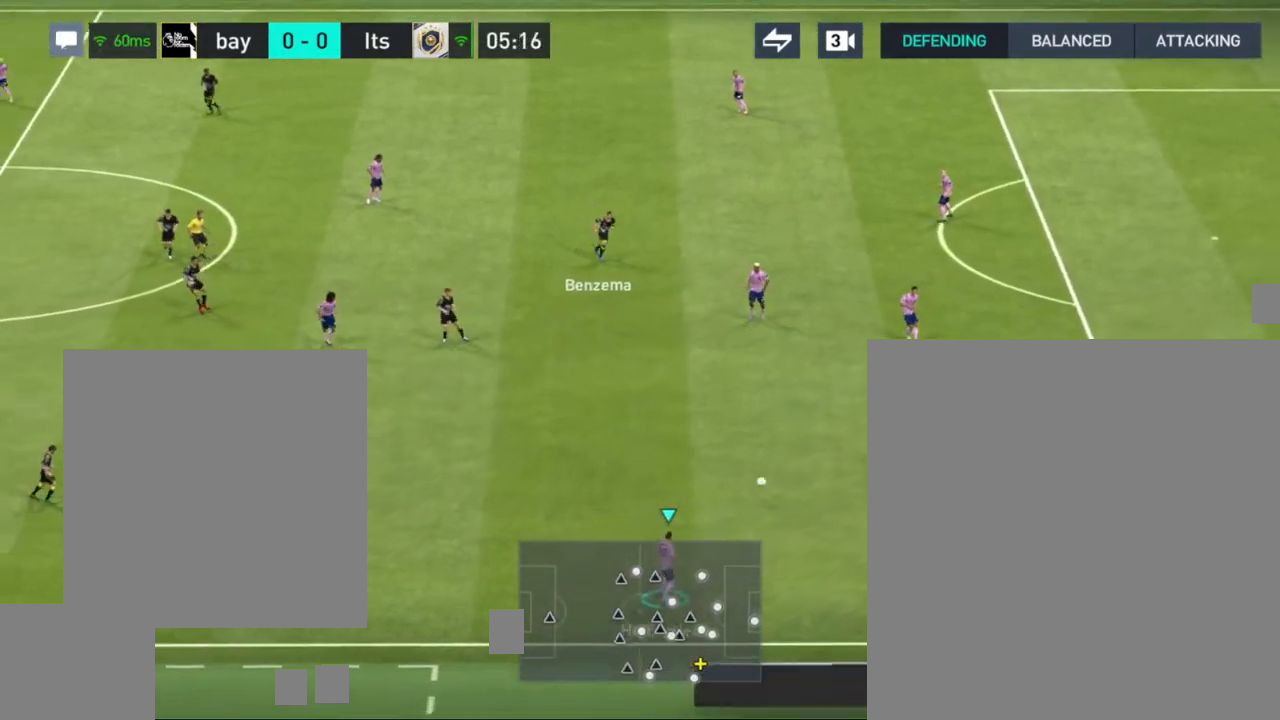
{"buttons": ["CROSS"], "left_stick": "up", "right_stick": "center", "events": [[367, "CROSS", "down"]]}
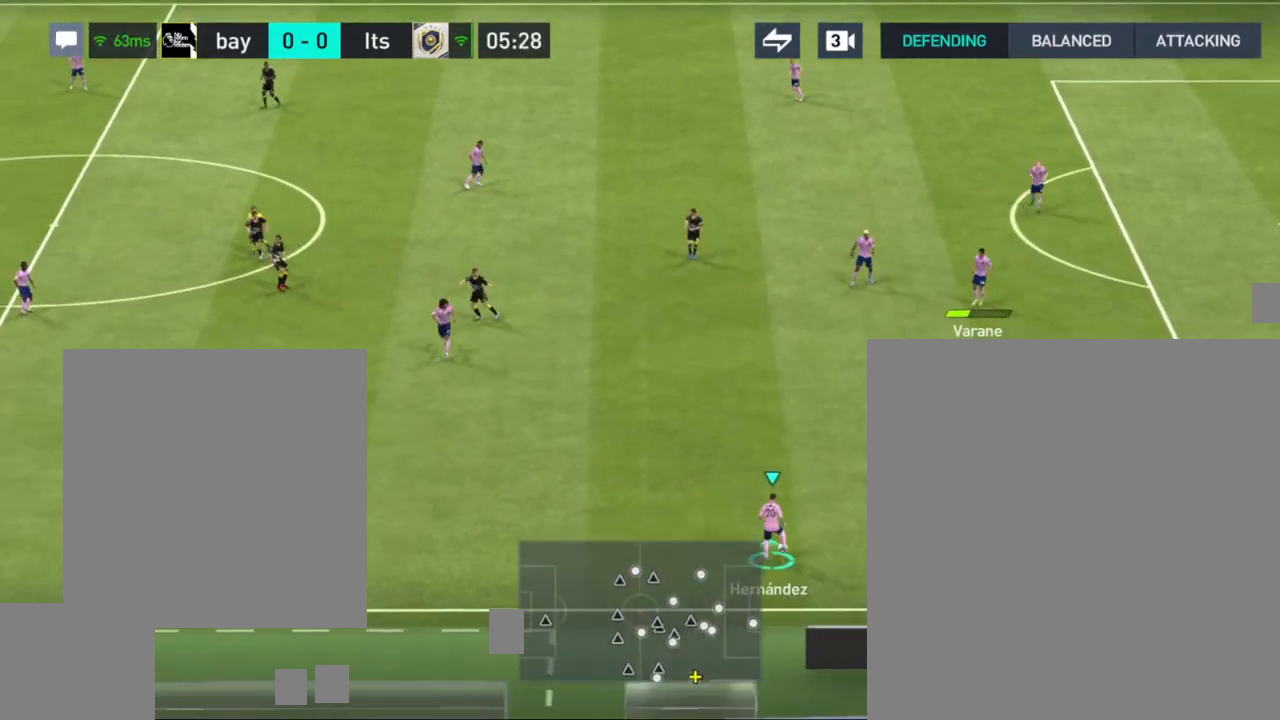
{"buttons": [], "left_stick": "up", "right_stick": "center", "events": [[33, "CROSS", "up"]]}